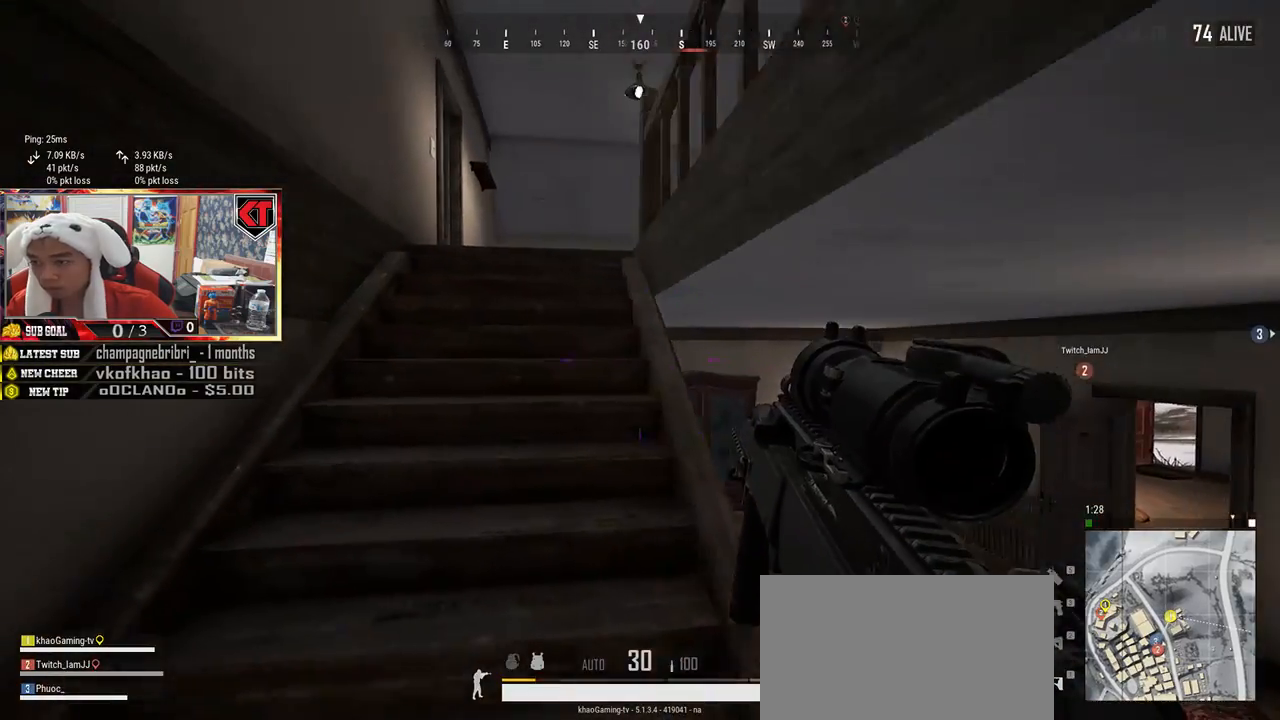
Gameplay with keyboard and mouse; each line is a JSON object with the keys and mouse buttons held at the frame after it. "events" lists presses ("down") and releases ("up") of "a", "c", "ctrl", "d", "e", "f", "q", "r", "s", "shift", "space", "tab", "v", "w", "x", "z", "mouse_left", "mouse_wheel" and "mouse_right" between this image and that frame as [ms after this image, input, new state], when the widget could be followed in between. "mouse_left", "mouse_wheel", "mouse_right" = the "left", "wheel", "right" buttons of the "mouse" list. No other keys are recorded. "wheel" means that the mouse wheel is clicked or scrolled. Mouse movement is not recorded.
{"keys": ["a"], "mouse": [], "events": [[33, "a", "up"], [183, "a", "down"], [216, "w", "up"]]}
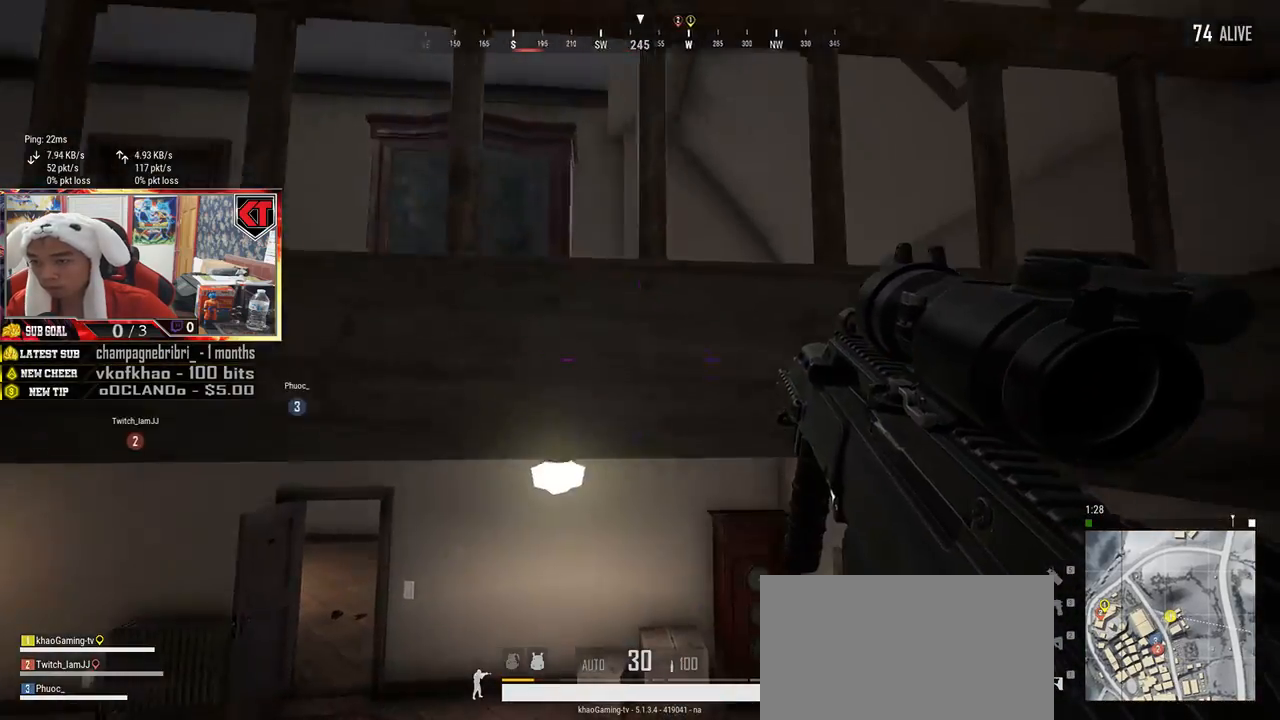
{"keys": ["d"], "mouse": [], "events": [[333, "a", "up"], [350, "d", "down"]]}
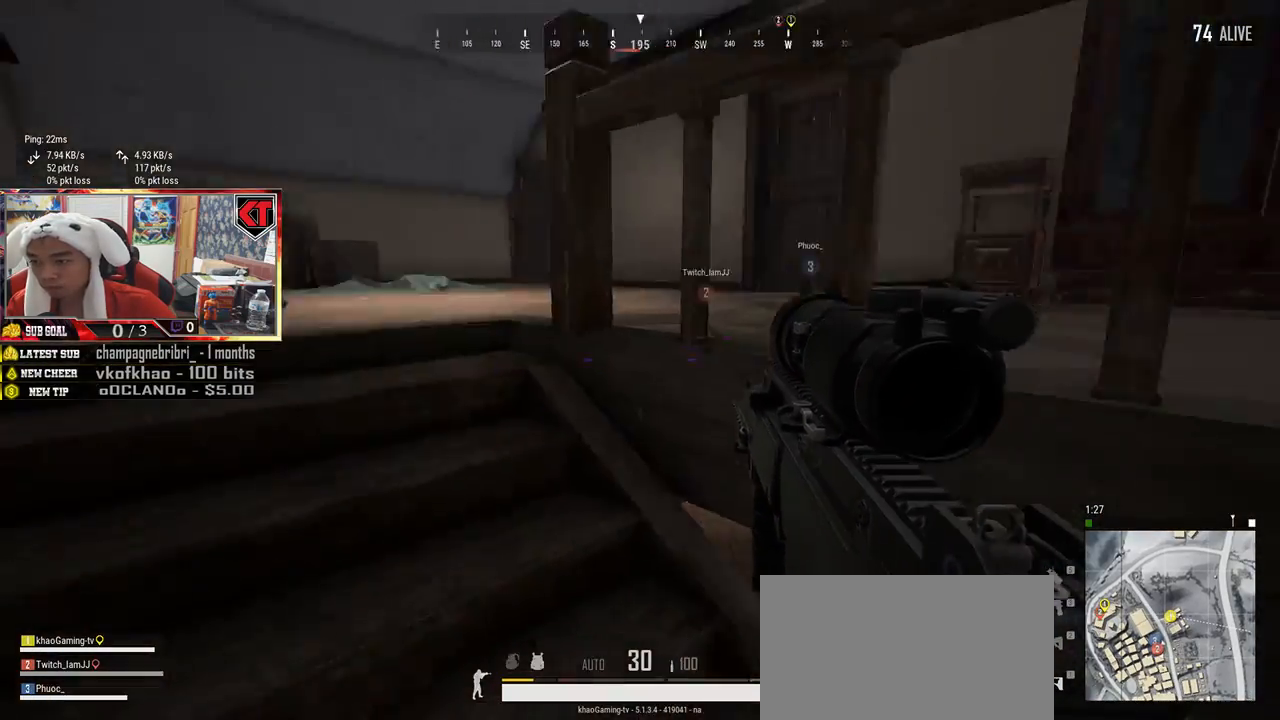
{"keys": ["a", "w"], "mouse": [], "events": [[16, "w", "down"], [66, "d", "up"], [483, "a", "down"]]}
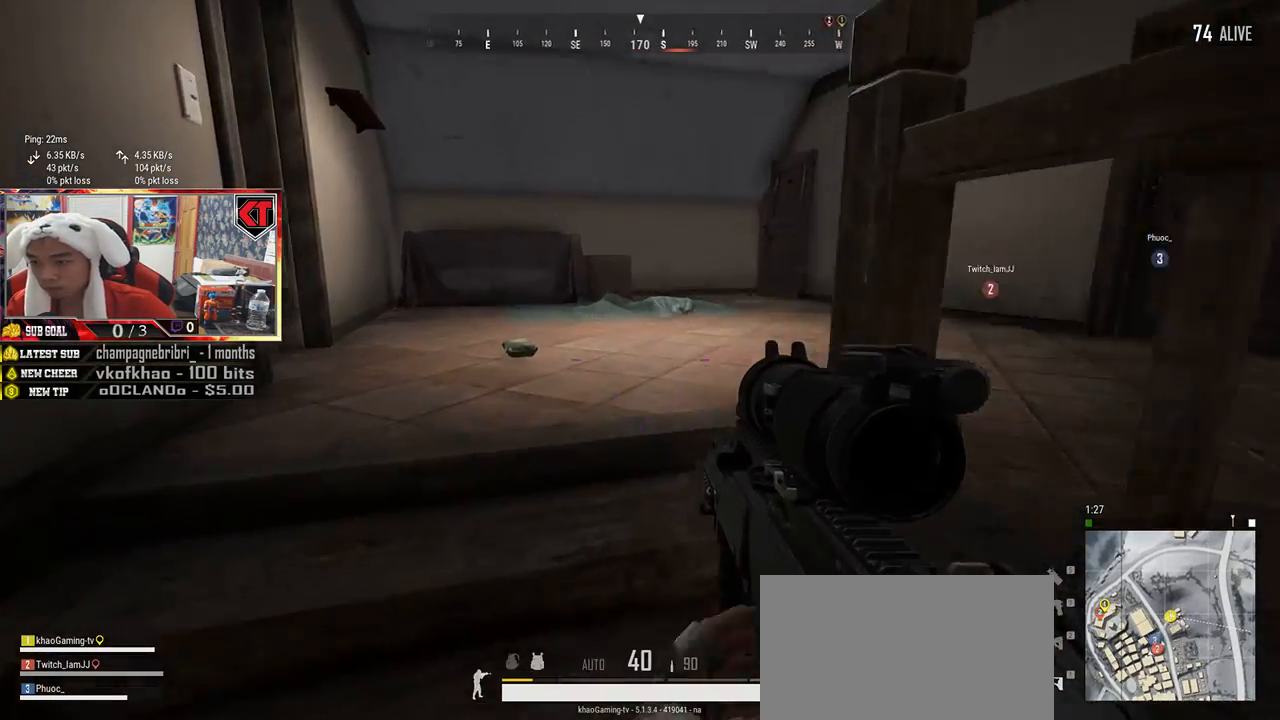
{"keys": ["d", "w"], "mouse": [], "events": [[50, "a", "up"], [433, "d", "down"]]}
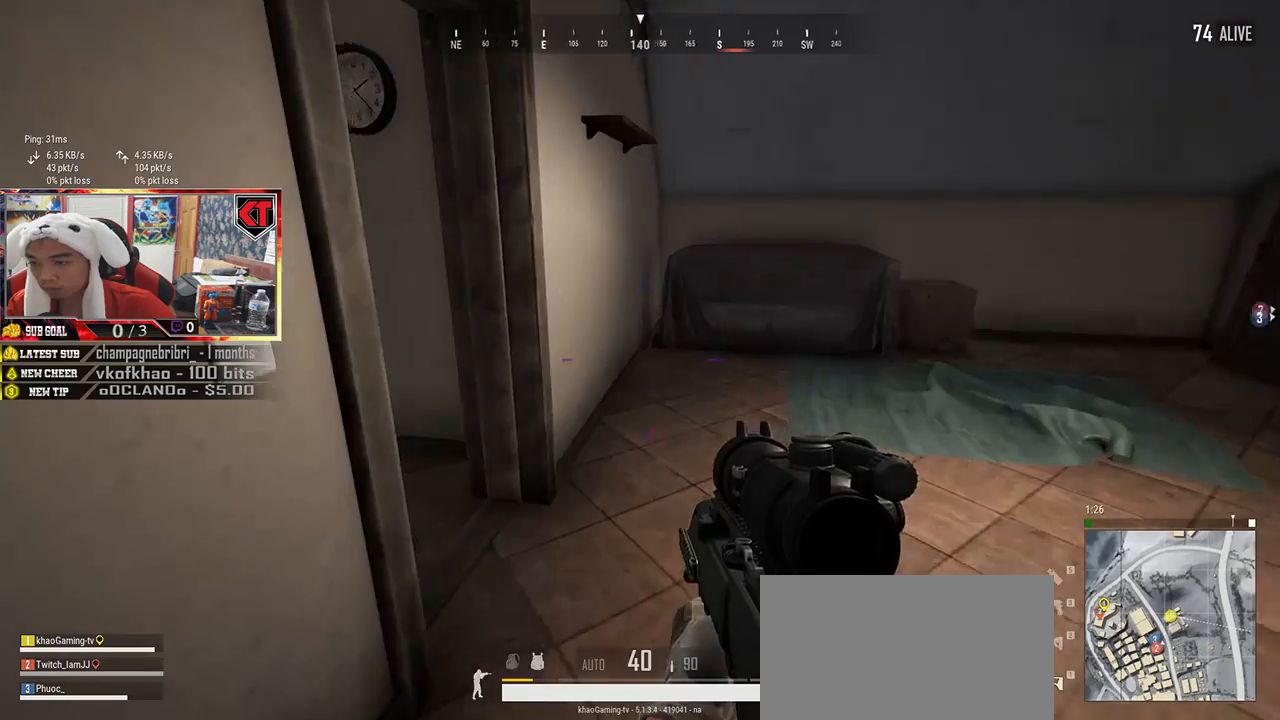
{"keys": ["w"], "mouse": [], "events": [[233, "d", "up"]]}
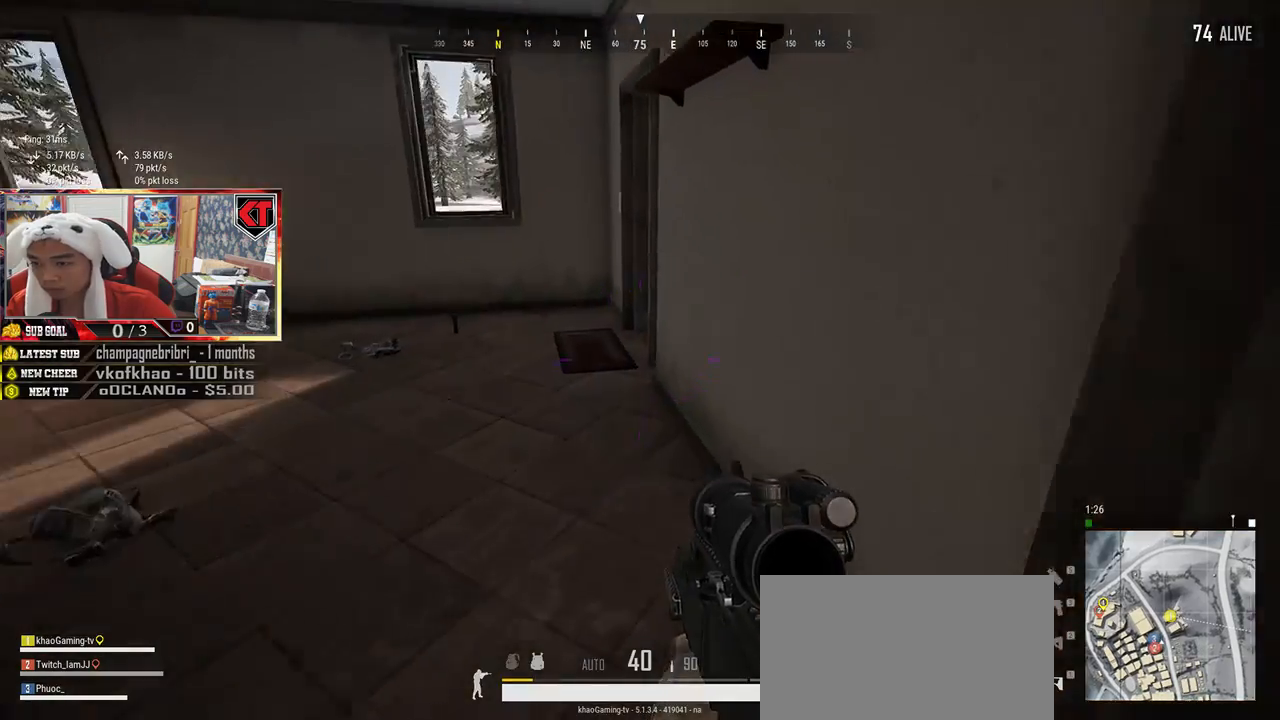
{"keys": ["a", "w"], "mouse": [], "events": [[116, "w", "up"], [133, "d", "down"], [200, "d", "up"], [216, "w", "down"], [266, "d", "down"], [433, "d", "up"], [500, "a", "down"]]}
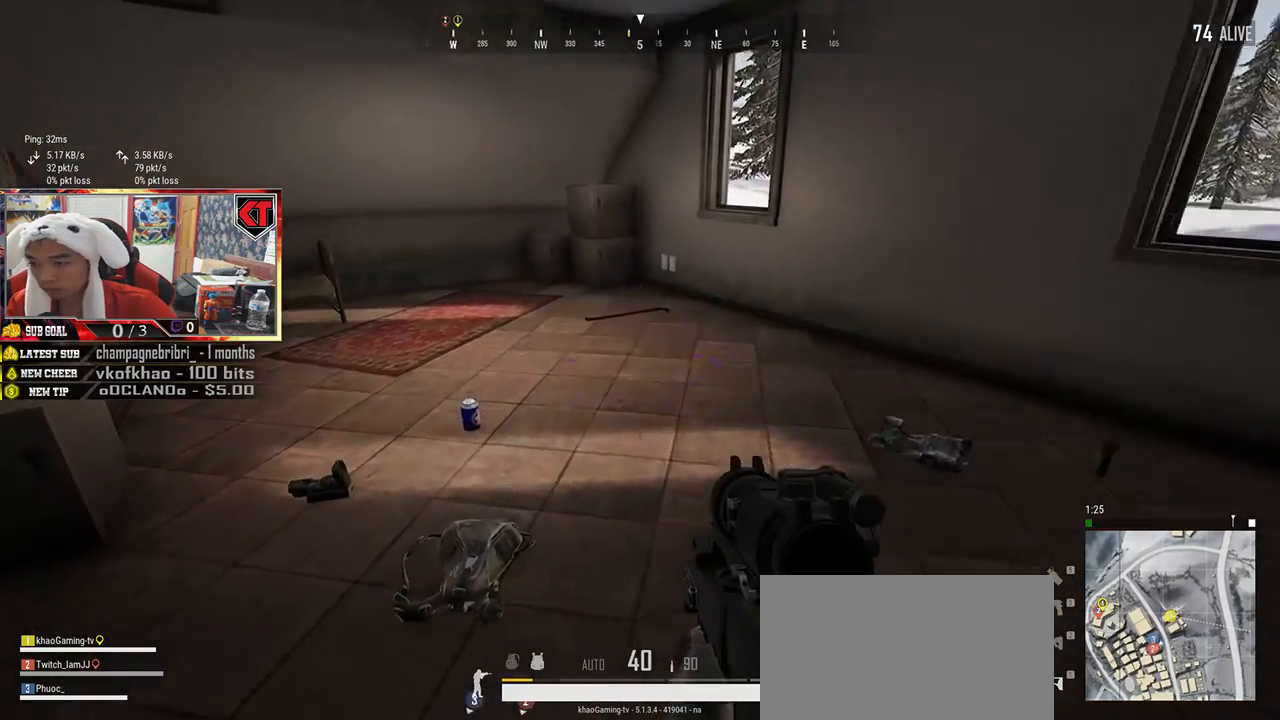
{"keys": ["w"], "mouse": [], "events": [[233, "a", "up"], [350, "tab", "down"], [433, "tab", "up"]]}
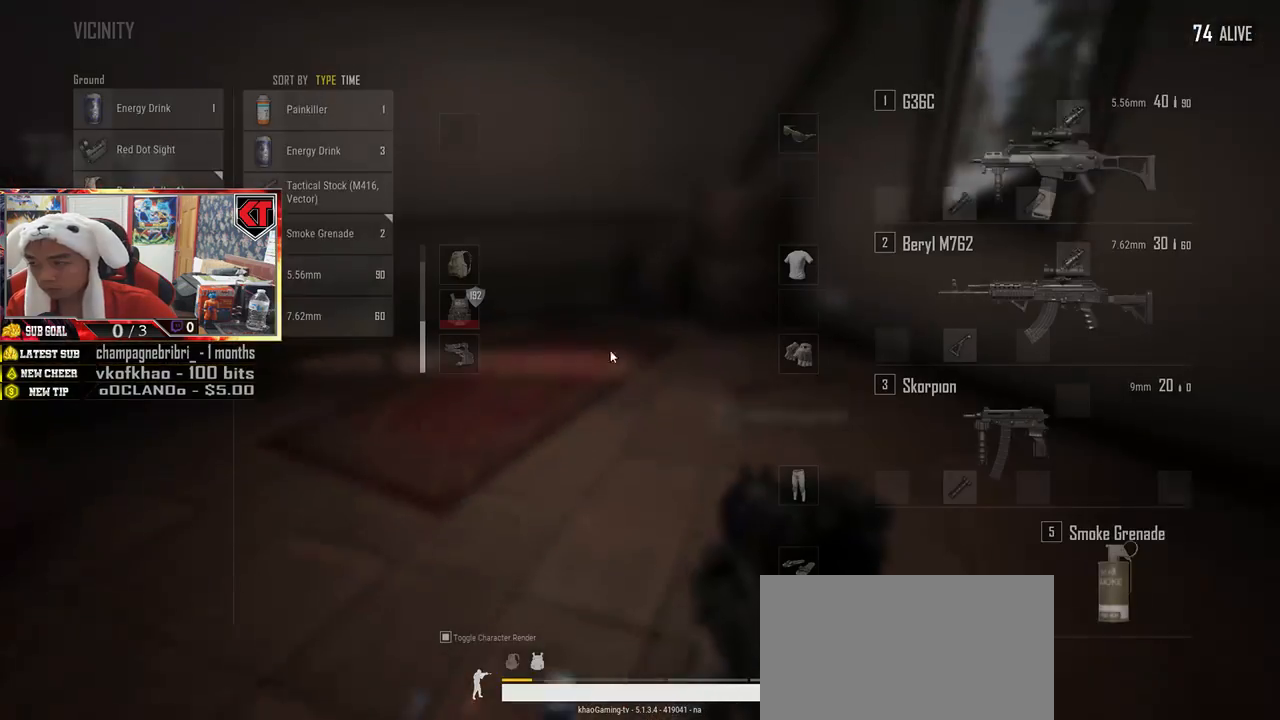
{"keys": [], "mouse": ["left"], "events": [[133, "a", "down"], [133, "w", "up"], [400, "a", "up"], [433, "mouse_left", "down"]]}
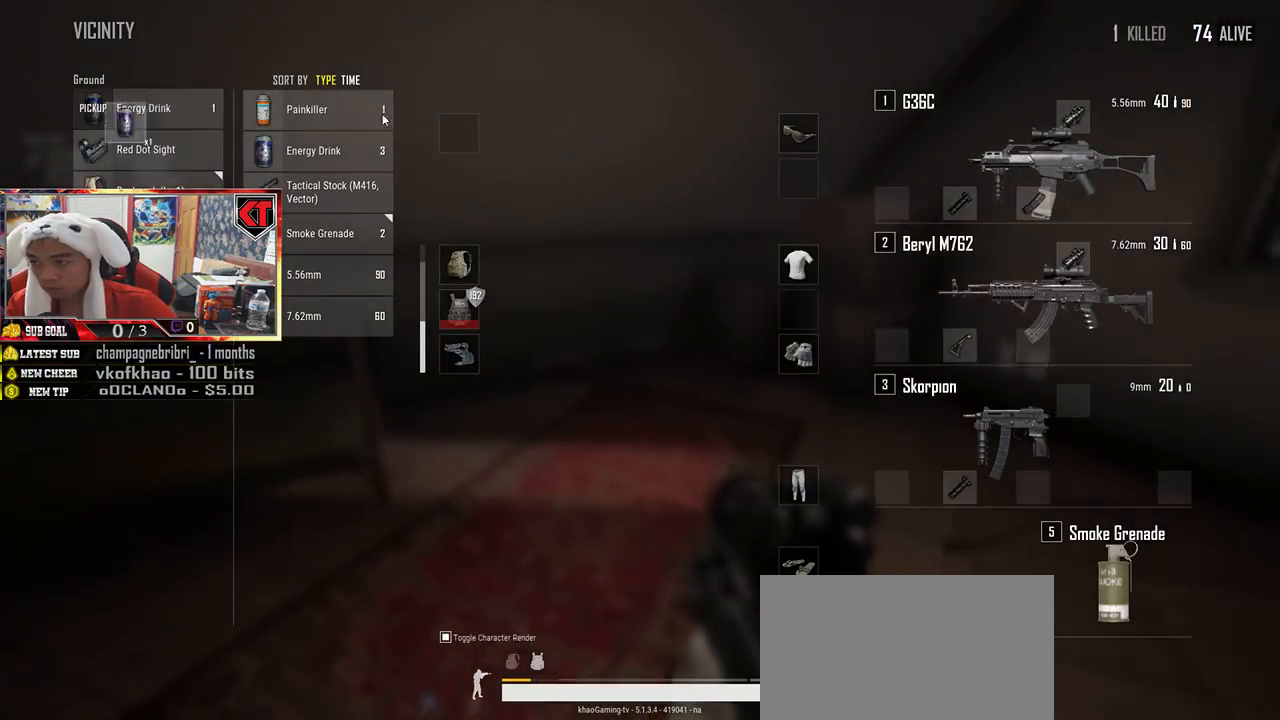
{"keys": ["d", "w"], "mouse": [], "events": [[33, "mouse_left", "up"], [50, "s", "down"], [200, "tab", "down"], [316, "d", "down"], [316, "tab", "up"], [383, "s", "up"], [466, "w", "down"]]}
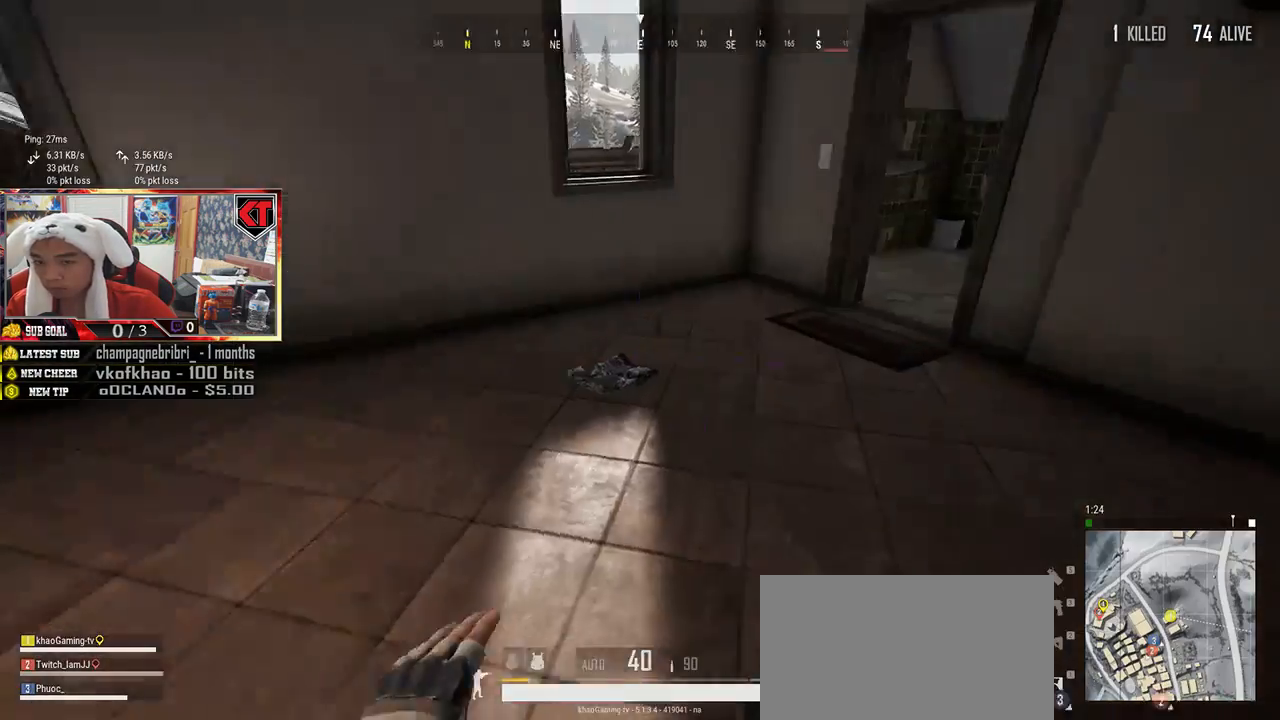
{"keys": ["w"], "mouse": [], "events": [[50, "d", "up"], [316, "tab", "down"], [383, "tab", "up"]]}
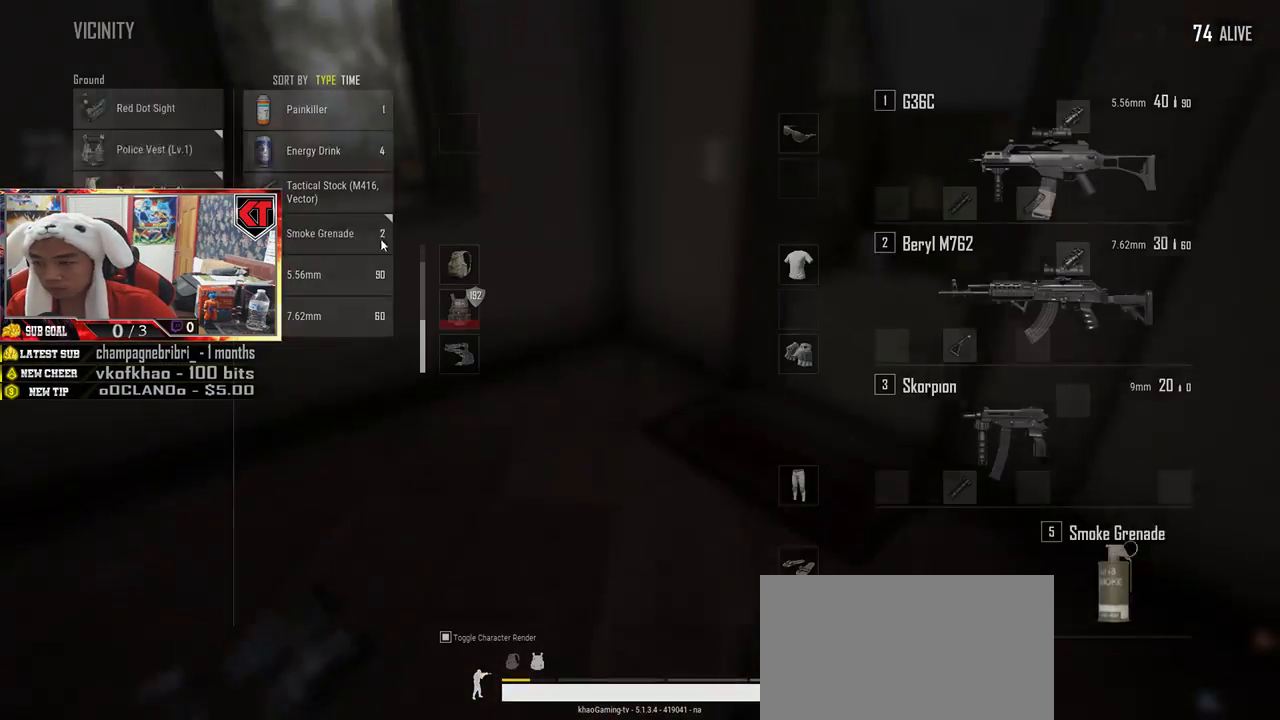
{"keys": ["s"], "mouse": ["left"], "events": [[116, "a", "down"], [133, "w", "up"], [400, "a", "up"], [433, "s", "down"], [466, "mouse_left", "down"]]}
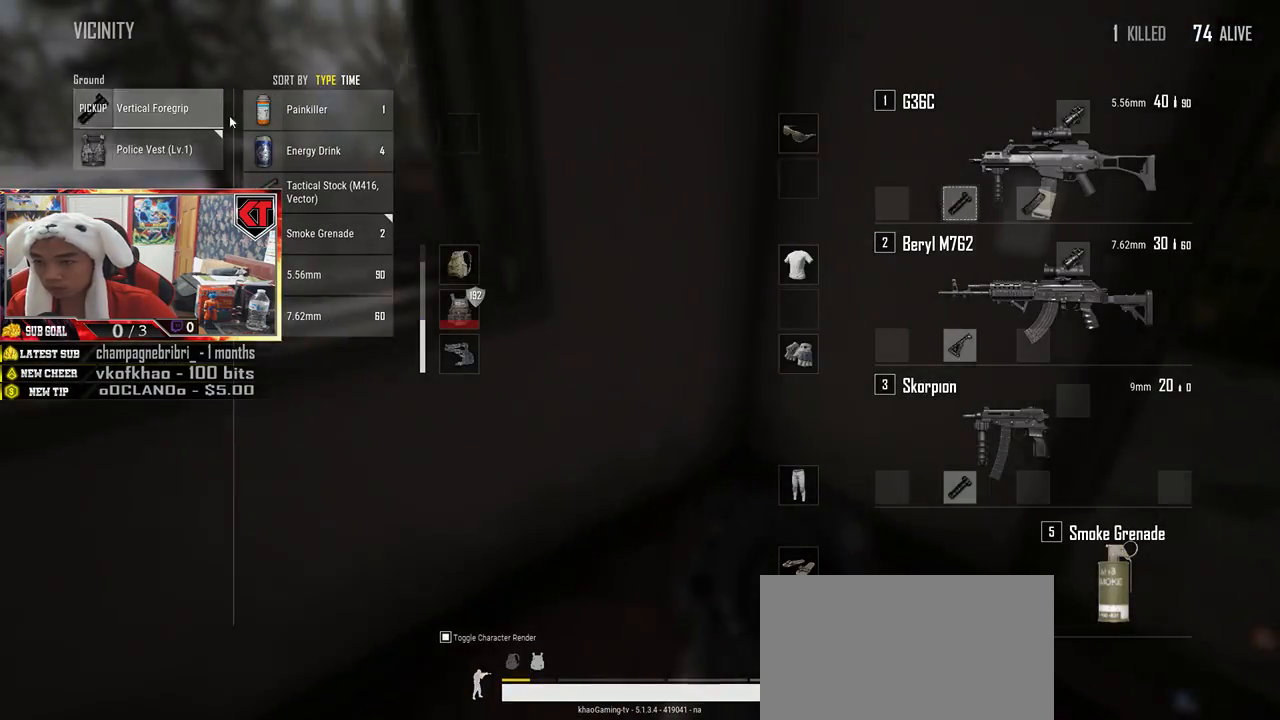
{"keys": [], "mouse": ["left"], "events": [[133, "d", "down"], [133, "s", "up"], [183, "s", "down"], [216, "d", "up"], [250, "s", "up"]]}
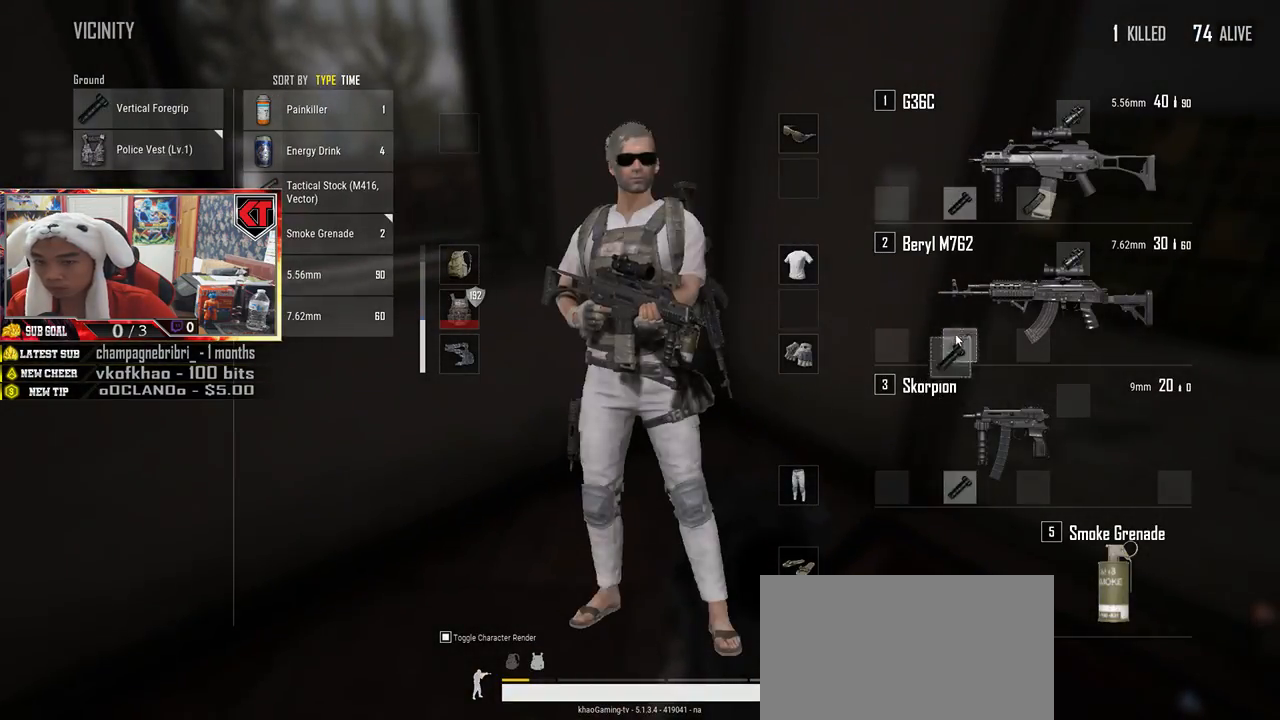
{"keys": [], "mouse": [], "events": [[50, "mouse_left", "up"], [116, "a", "down"], [333, "a", "up"], [333, "d", "down"], [466, "d", "up"]]}
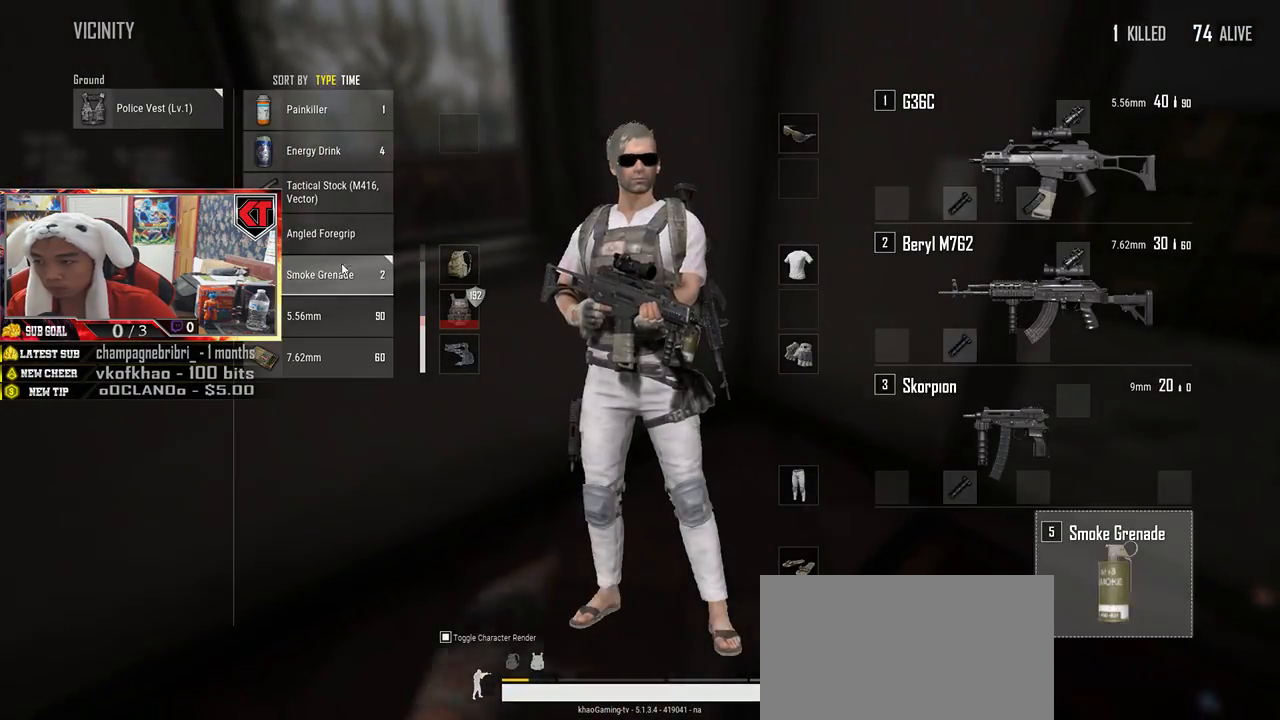
{"keys": ["w"], "mouse": [], "events": [[116, "mouse_left", "down"], [233, "mouse_left", "up"], [283, "w", "down"], [366, "tab", "down"], [450, "tab", "up"]]}
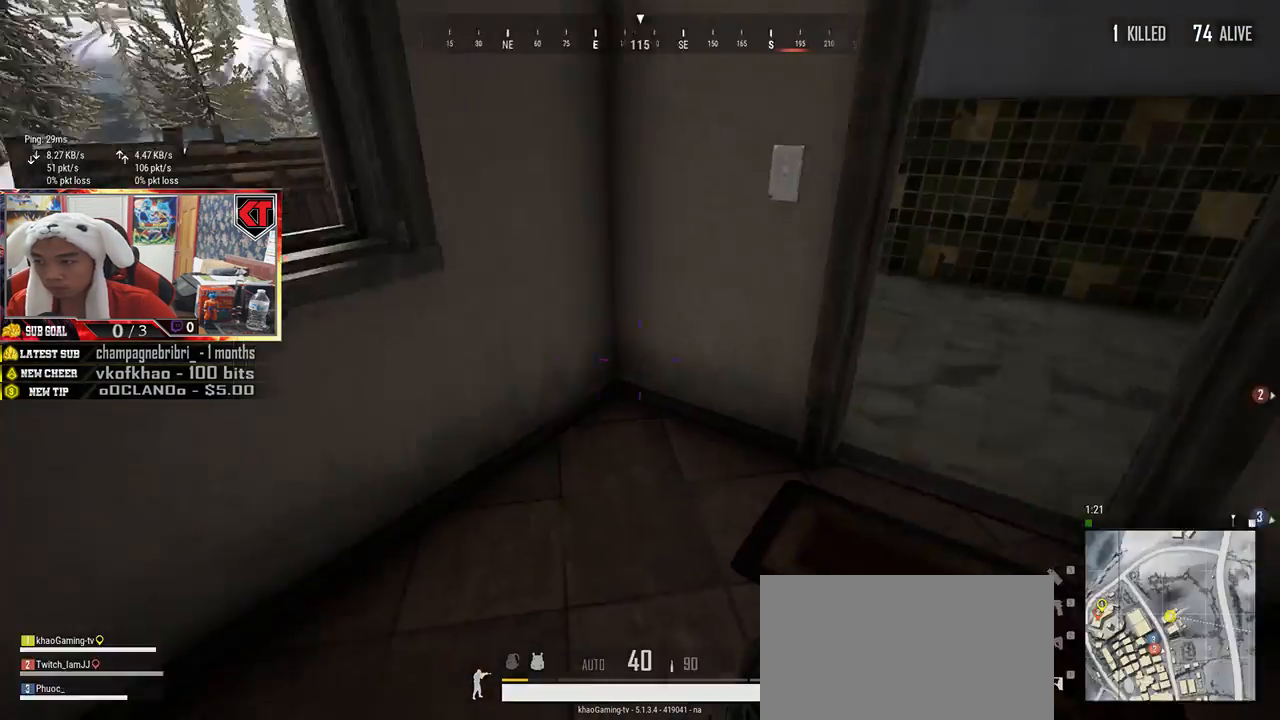
{"keys": ["w"], "mouse": [], "events": [[300, "d", "down"], [483, "d", "up"]]}
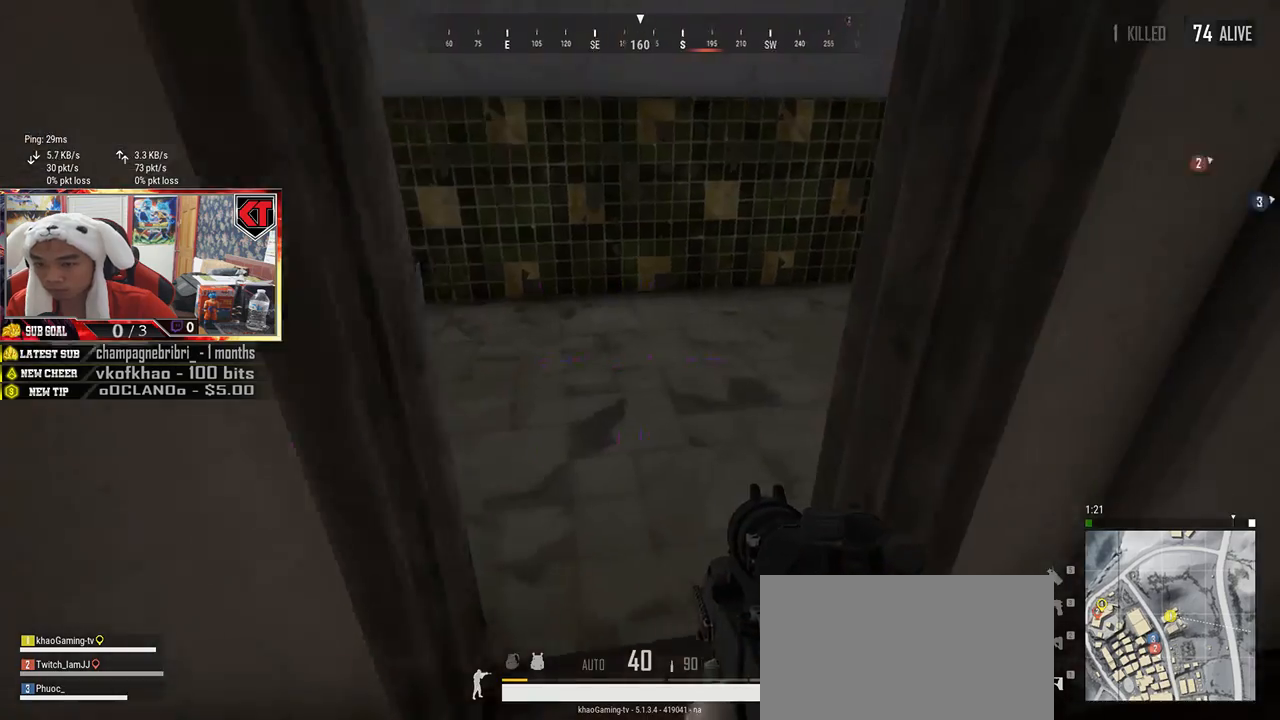
{"keys": ["d", "s"], "mouse": [], "events": [[83, "w", "up"], [200, "s", "down"], [350, "tab", "down"], [466, "tab", "up"], [483, "d", "down"]]}
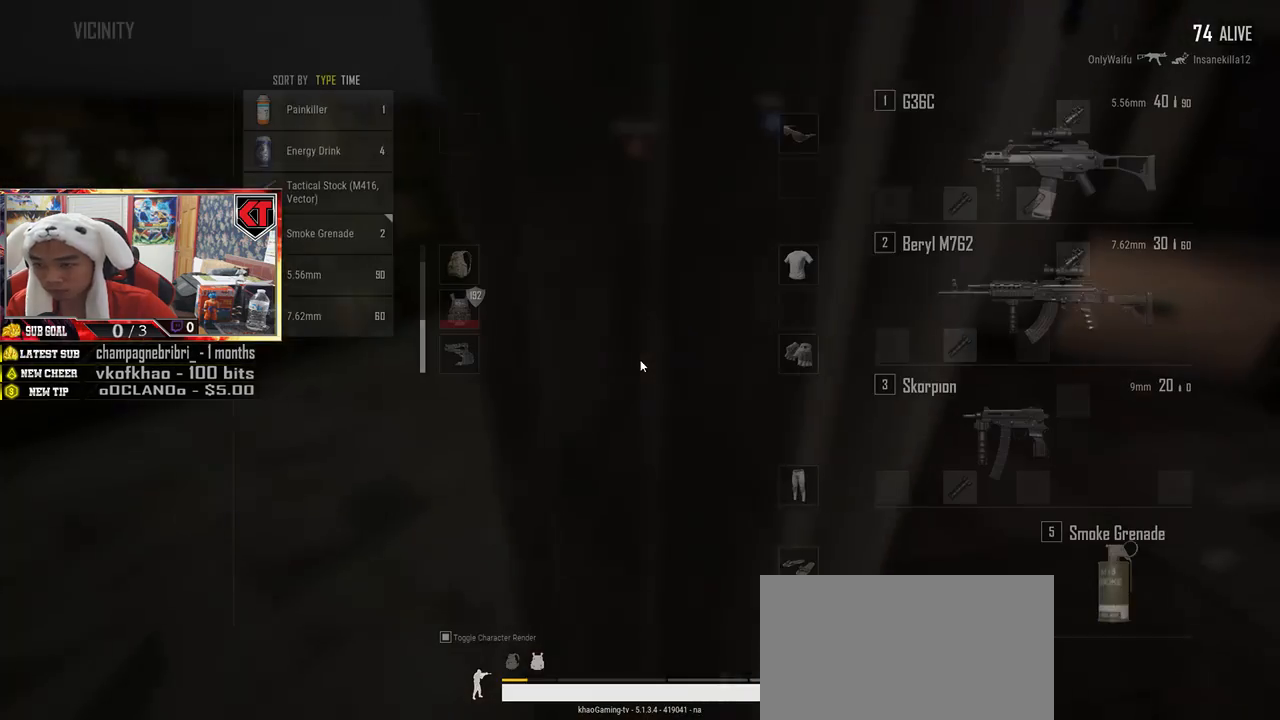
{"keys": ["w"], "mouse": [], "events": [[50, "s", "up"], [233, "w", "down"], [416, "d", "up"]]}
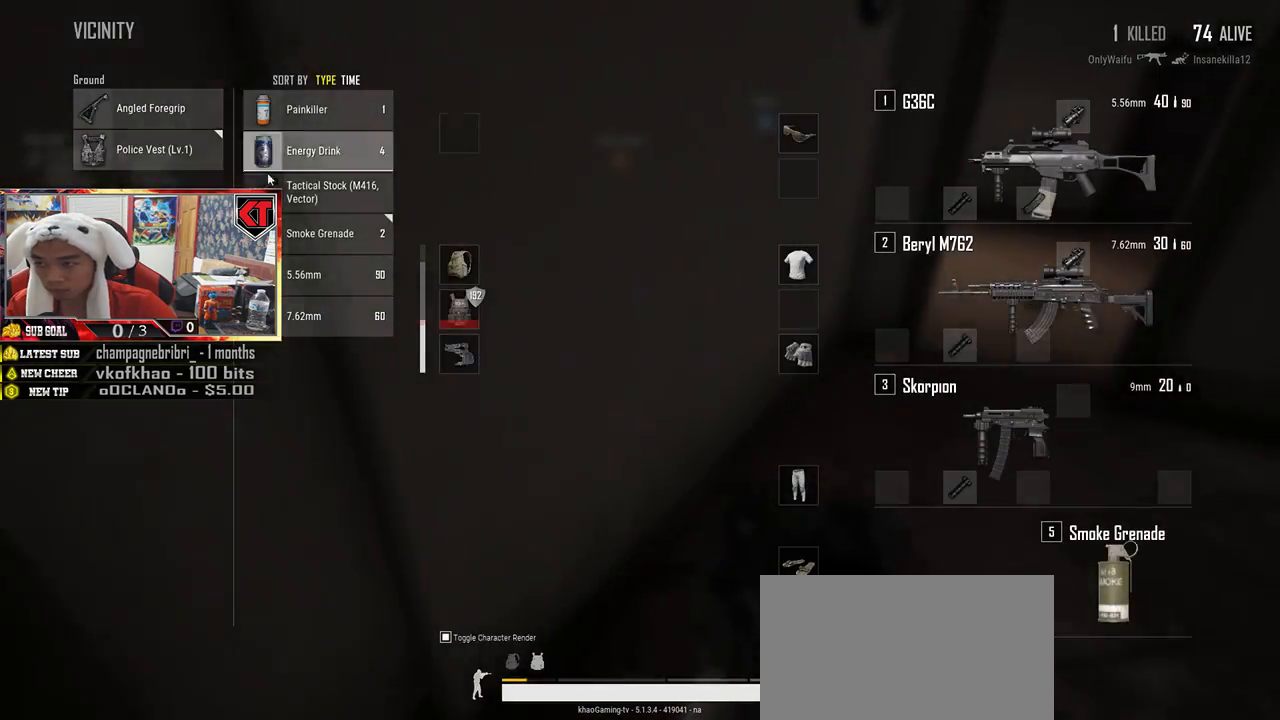
{"keys": ["w"], "mouse": [], "events": [[116, "d", "down"], [200, "d", "up"], [200, "tab", "down"], [283, "tab", "up"]]}
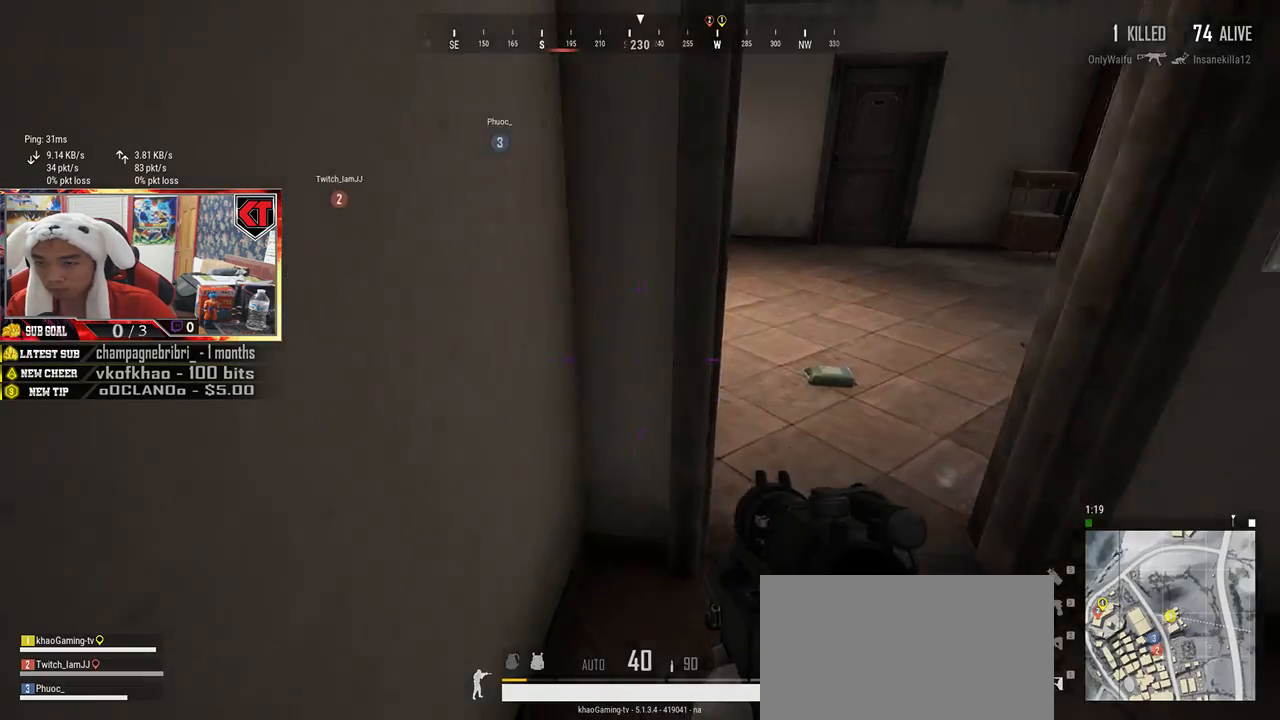
{"keys": ["d", "shift", "w"], "mouse": [], "events": [[16, "shift", "down"], [83, "d", "down"], [350, "d", "up"], [450, "d", "down"]]}
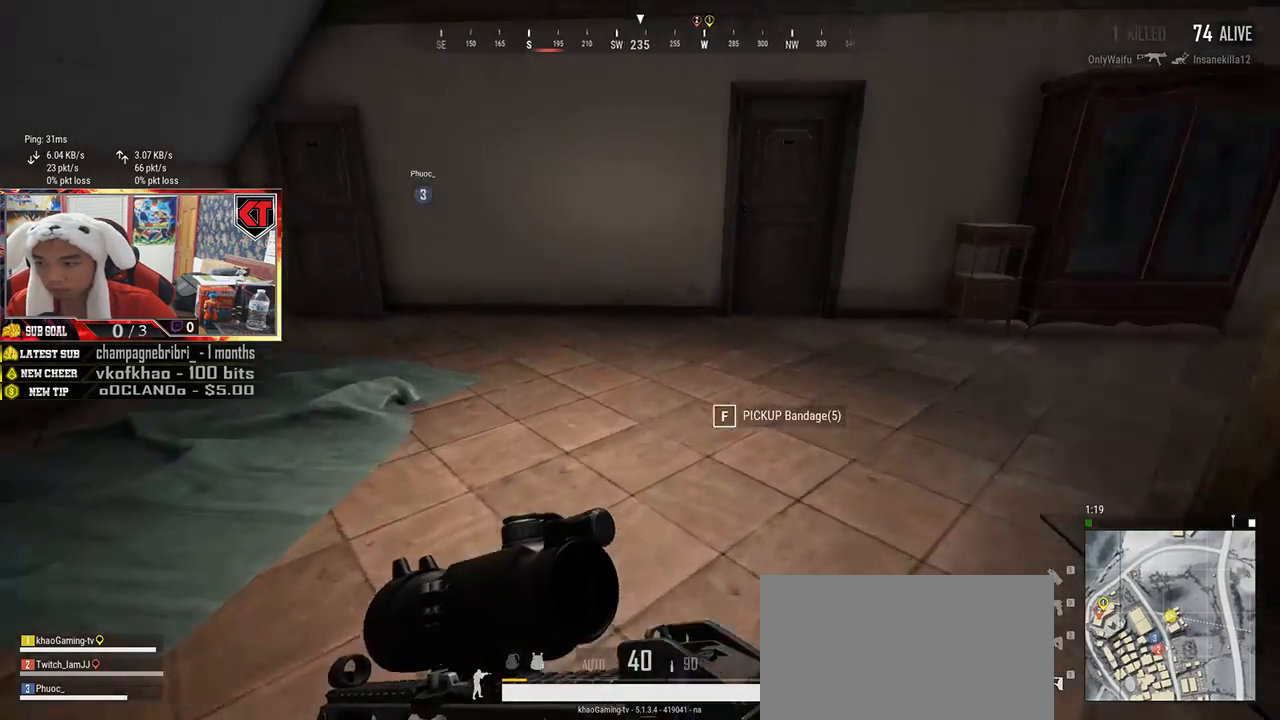
{"keys": ["d", "shift", "w"], "mouse": [], "events": []}
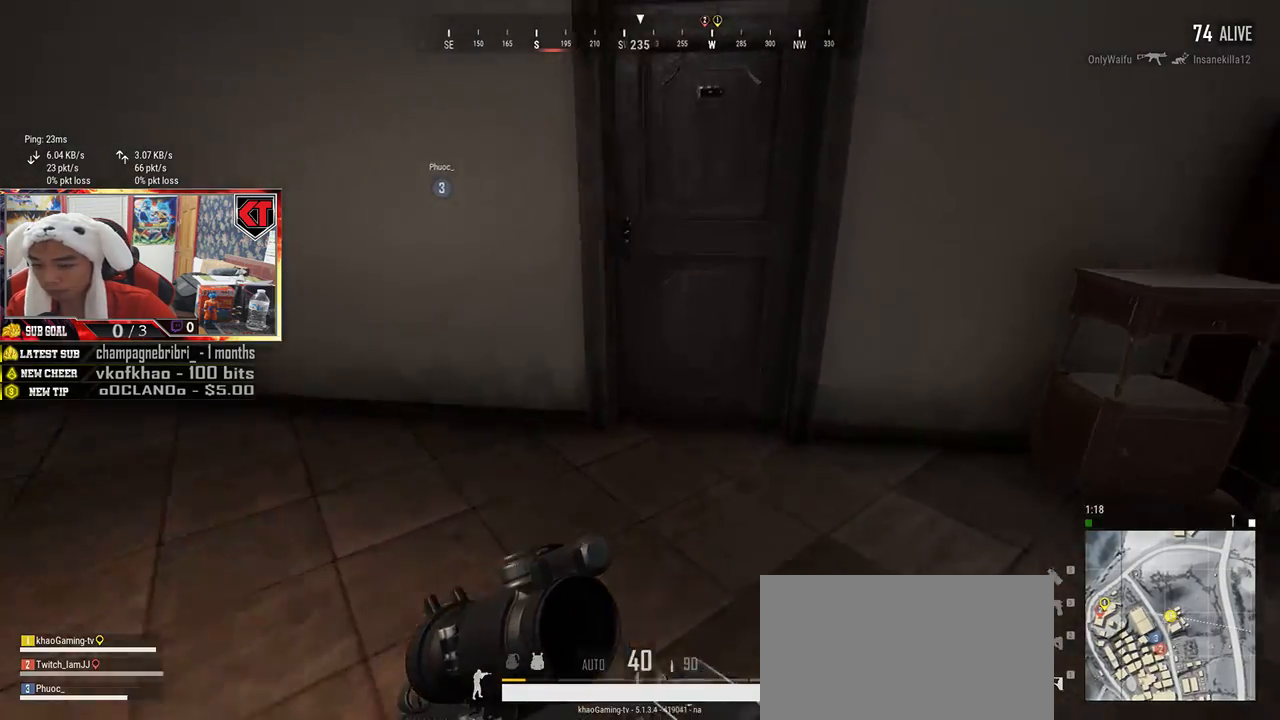
{"keys": ["a"], "mouse": [], "events": [[16, "d", "up"], [66, "shift", "up"], [233, "f", "down"], [250, "w", "up"], [316, "f", "up"], [400, "a", "down"], [400, "f", "down"], [500, "f", "up"]]}
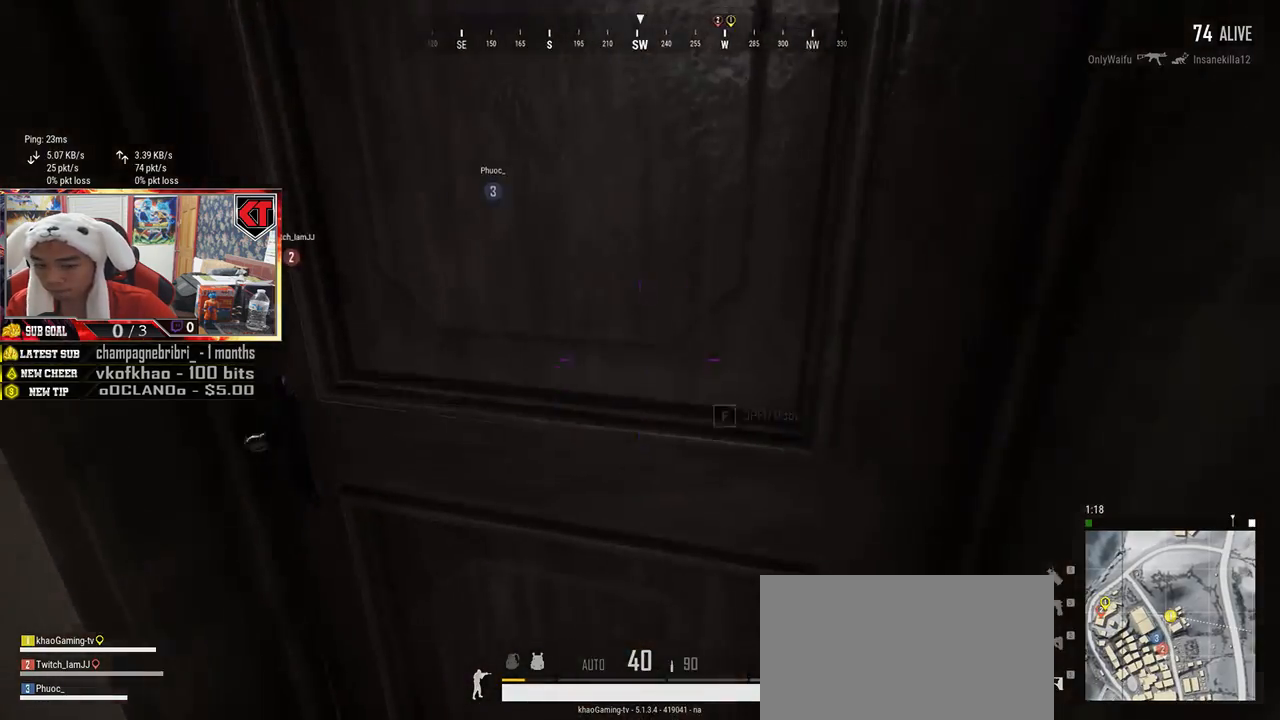
{"keys": ["w"], "mouse": [], "events": [[66, "s", "down"], [116, "a", "up"], [150, "d", "down"], [200, "s", "up"], [300, "d", "up"], [316, "w", "down"]]}
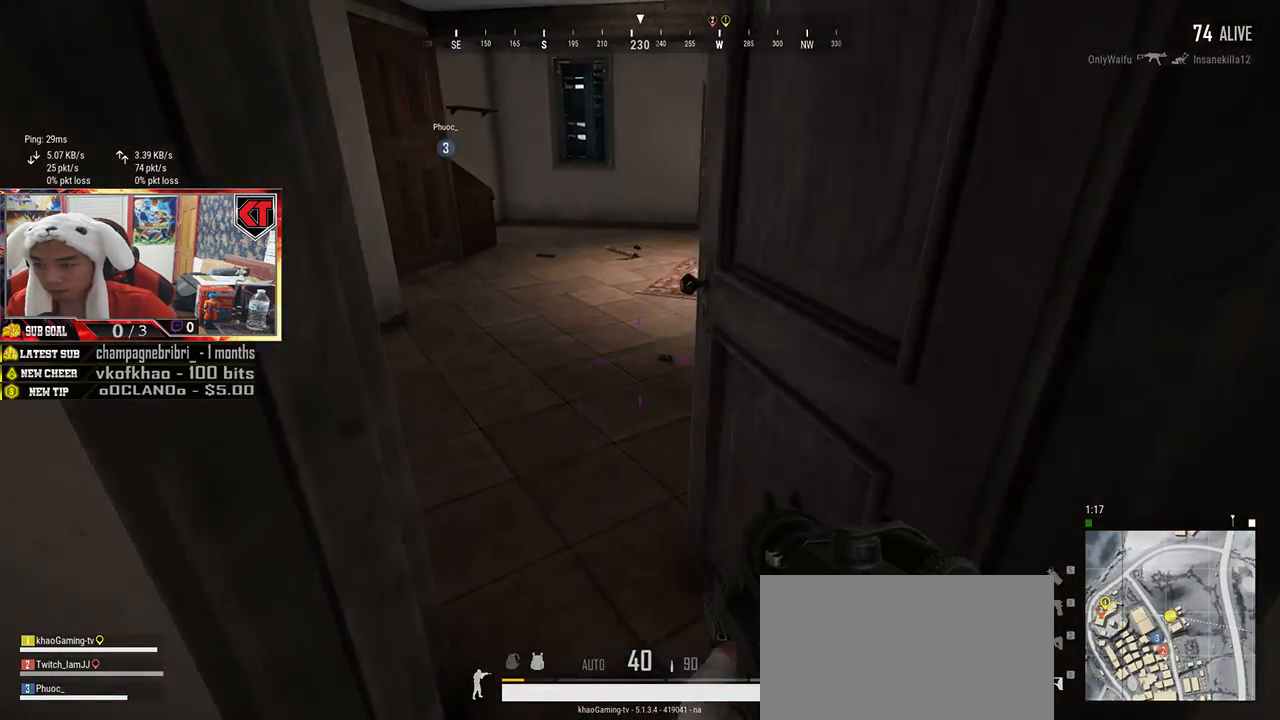
{"keys": ["a"], "mouse": [], "events": [[383, "a", "down"], [433, "w", "up"]]}
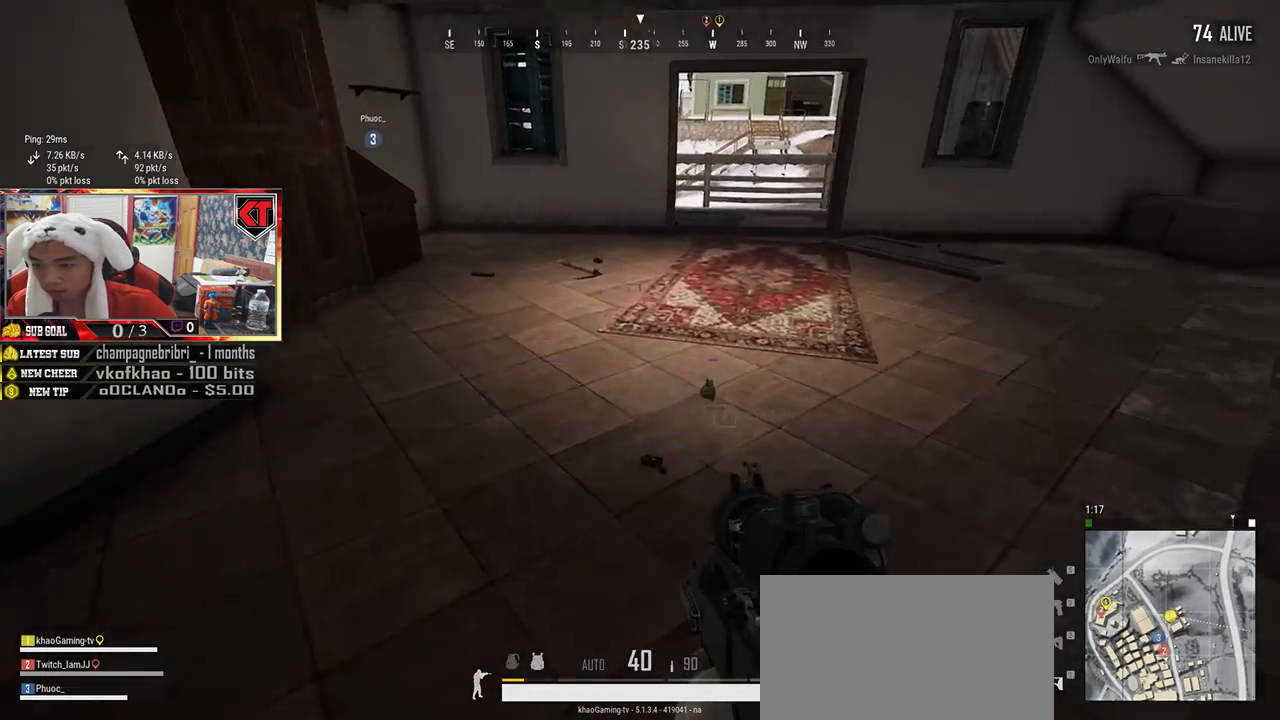
{"keys": ["tab", "w"], "mouse": [], "events": [[283, "a", "up"], [316, "w", "down"], [450, "tab", "down"]]}
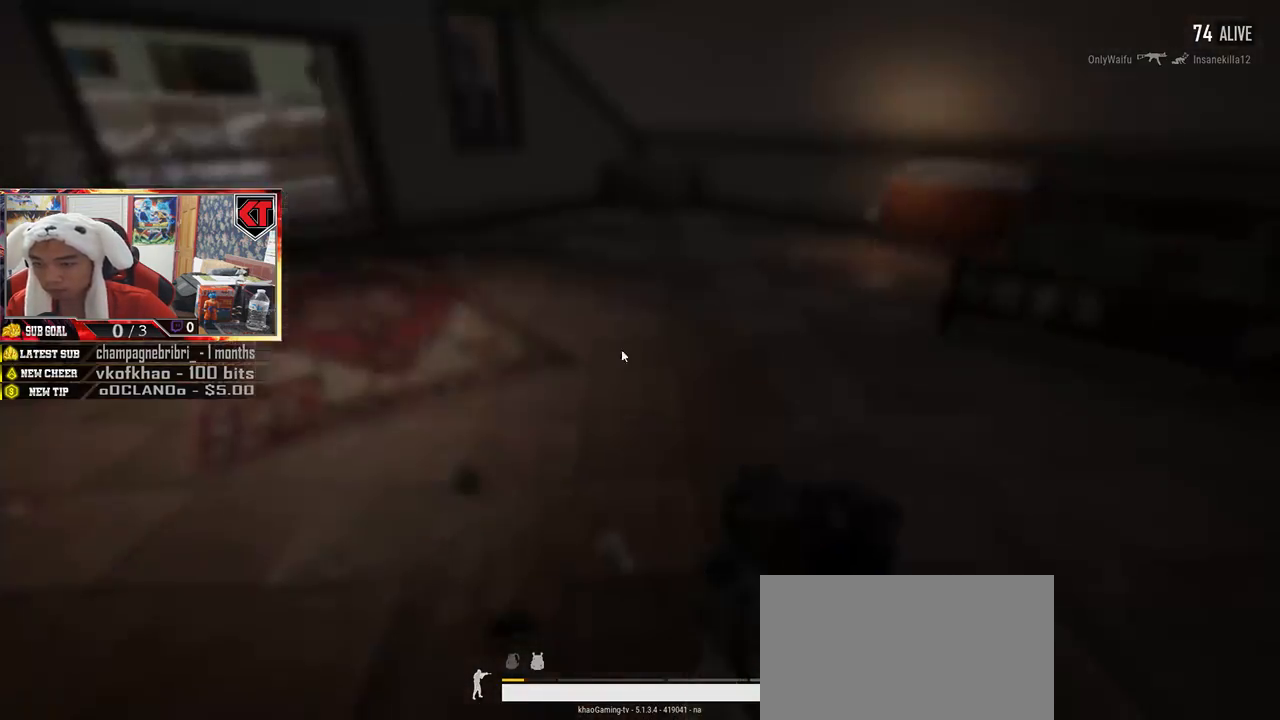
{"keys": [], "mouse": [], "events": [[50, "tab", "up"], [216, "w", "up"], [266, "a", "down"], [416, "a", "up"]]}
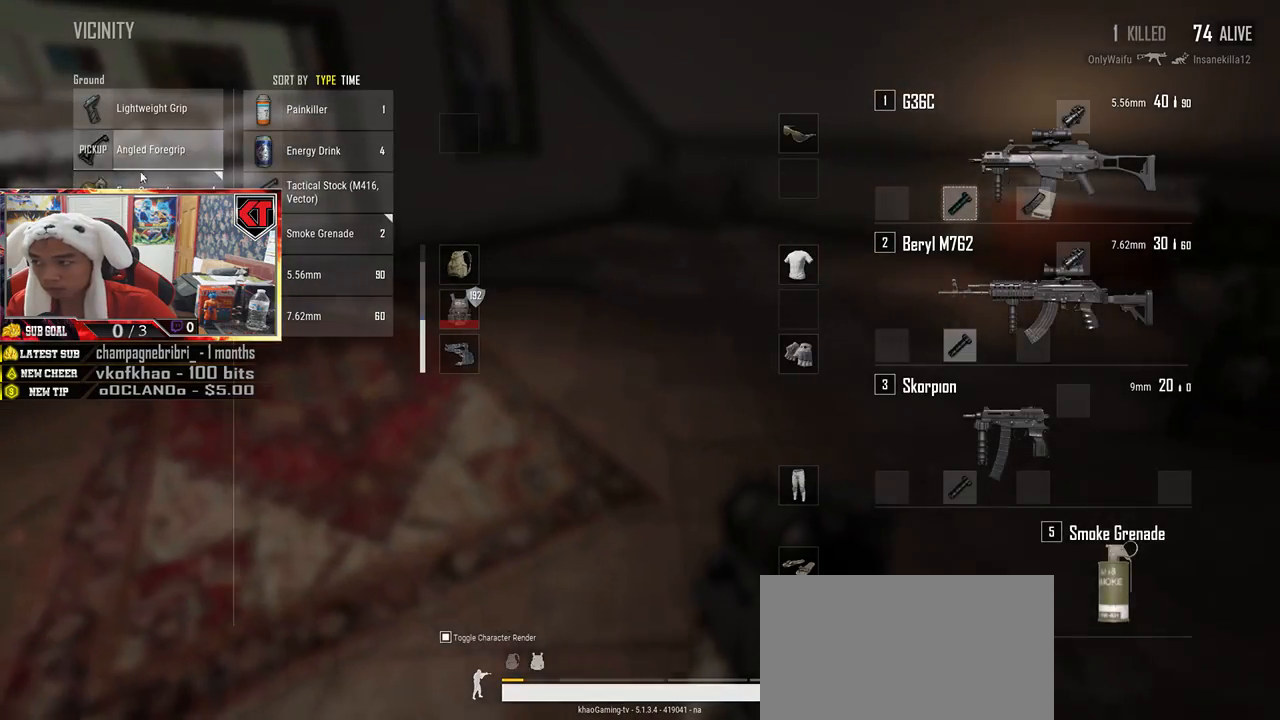
{"keys": [], "mouse": [], "events": [[100, "mouse_left", "down"], [250, "mouse_left", "up"]]}
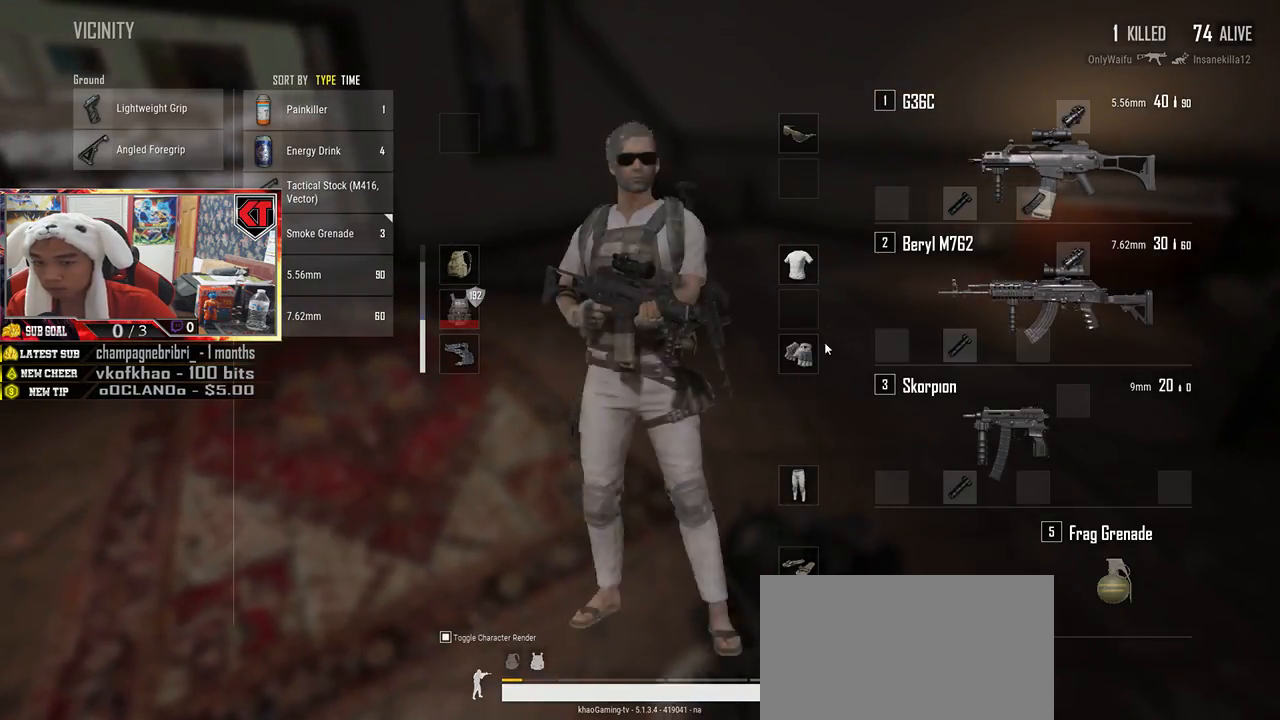
{"keys": ["w"], "mouse": [], "events": [[33, "w", "down"], [83, "tab", "down"], [183, "tab", "up"]]}
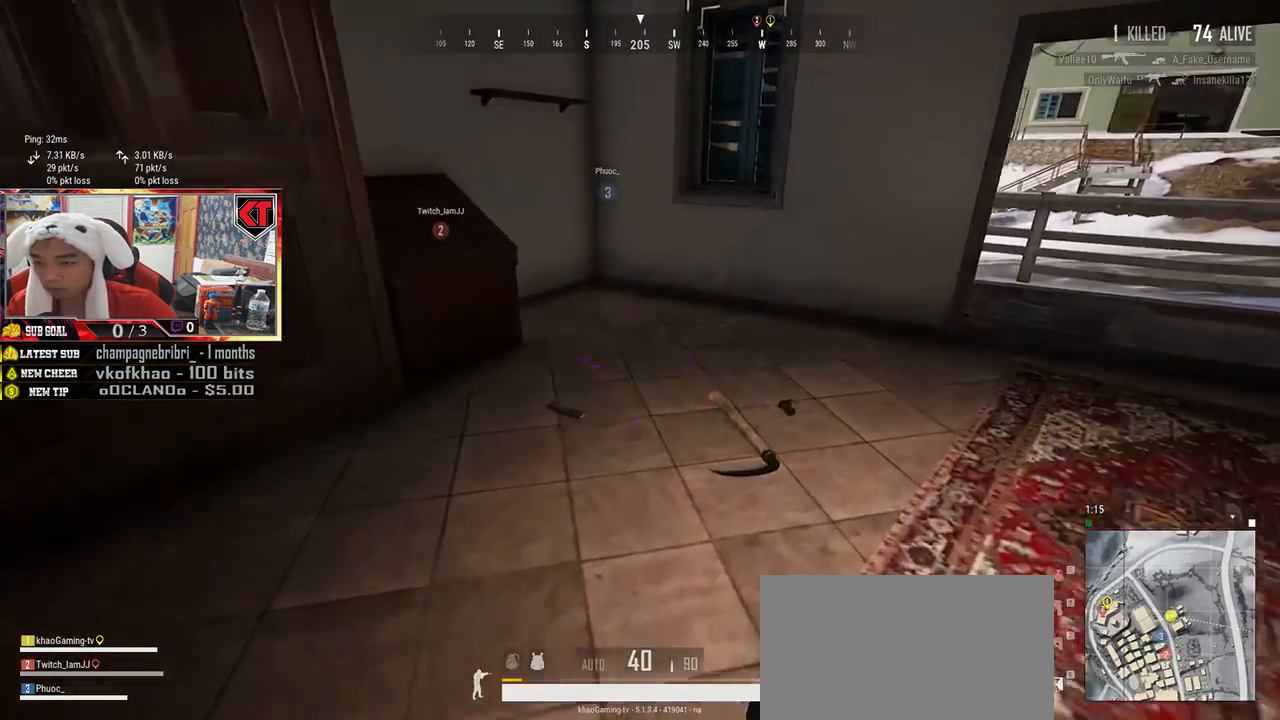
{"keys": ["w"], "mouse": [], "events": [[200, "tab", "down"], [316, "tab", "up"]]}
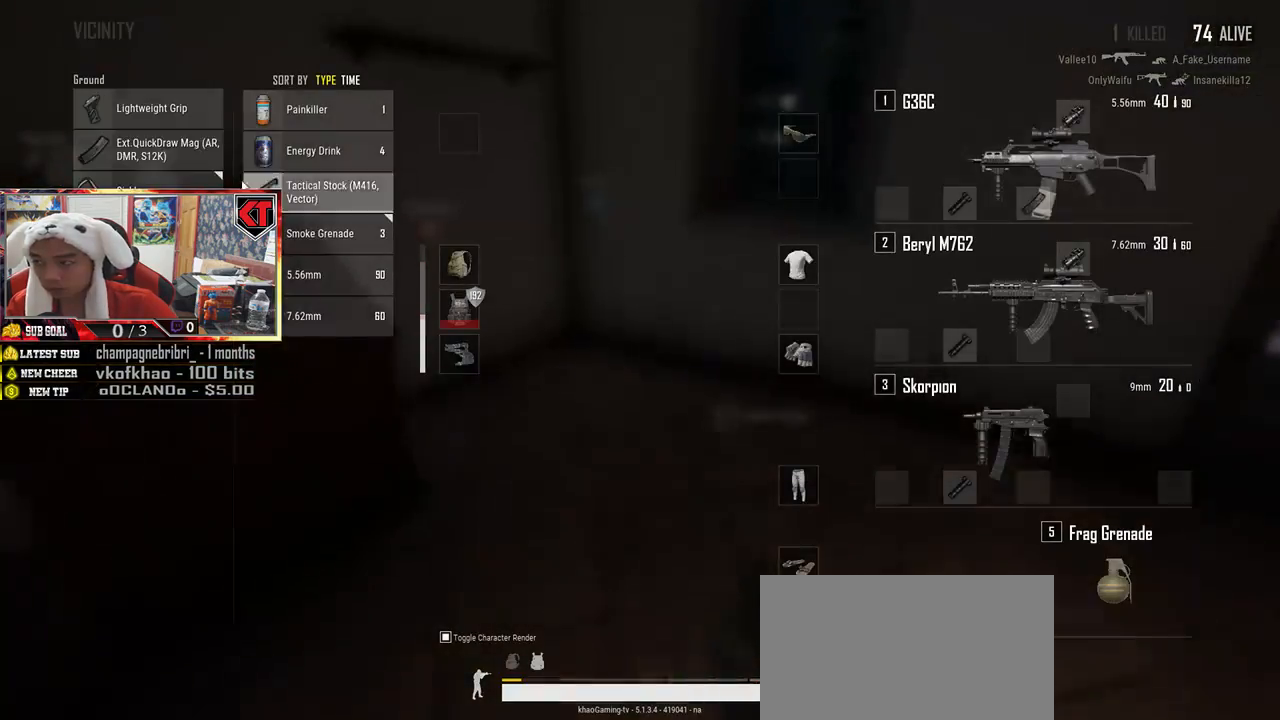
{"keys": [], "mouse": ["left"], "events": [[66, "a", "down"], [100, "w", "up"], [250, "a", "up"], [283, "mouse_left", "down"]]}